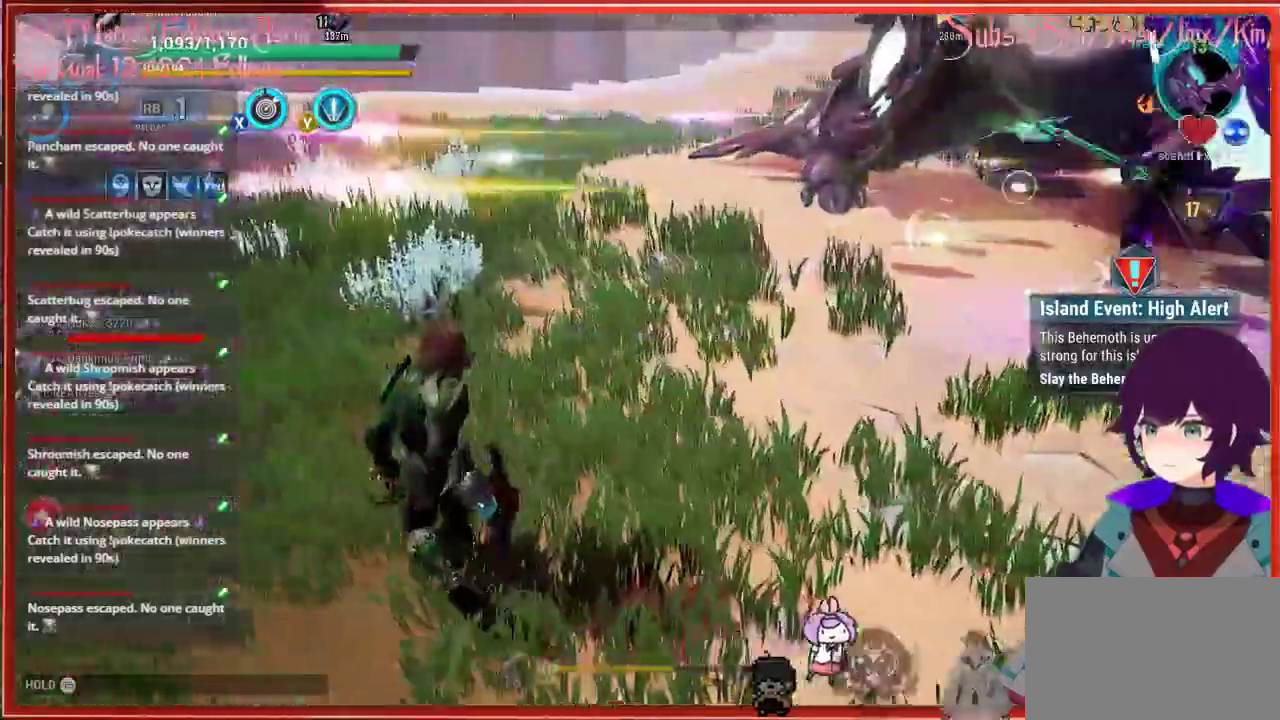
Gameplay with a controller (Xbox layout); each line is a JSON object with the inputs held at the frame after it. "events" lists button and stick changes between this image and that frame as [ms after this image, input, new state], when the widget could be followed in between.
{"buttons": [], "left_stick": "up-left", "right_stick": "center", "events": []}
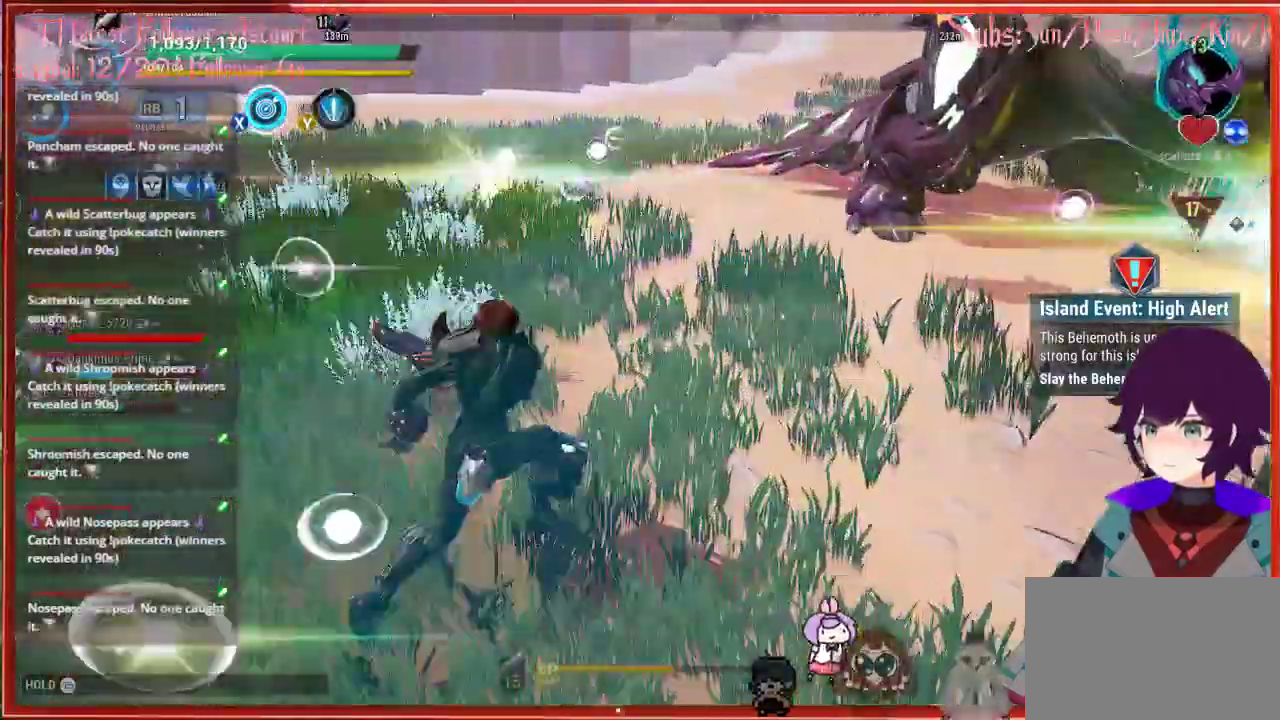
{"buttons": [], "left_stick": "up-left", "right_stick": "center", "events": [[100, "Y", "down"], [167, "Y", "up"]]}
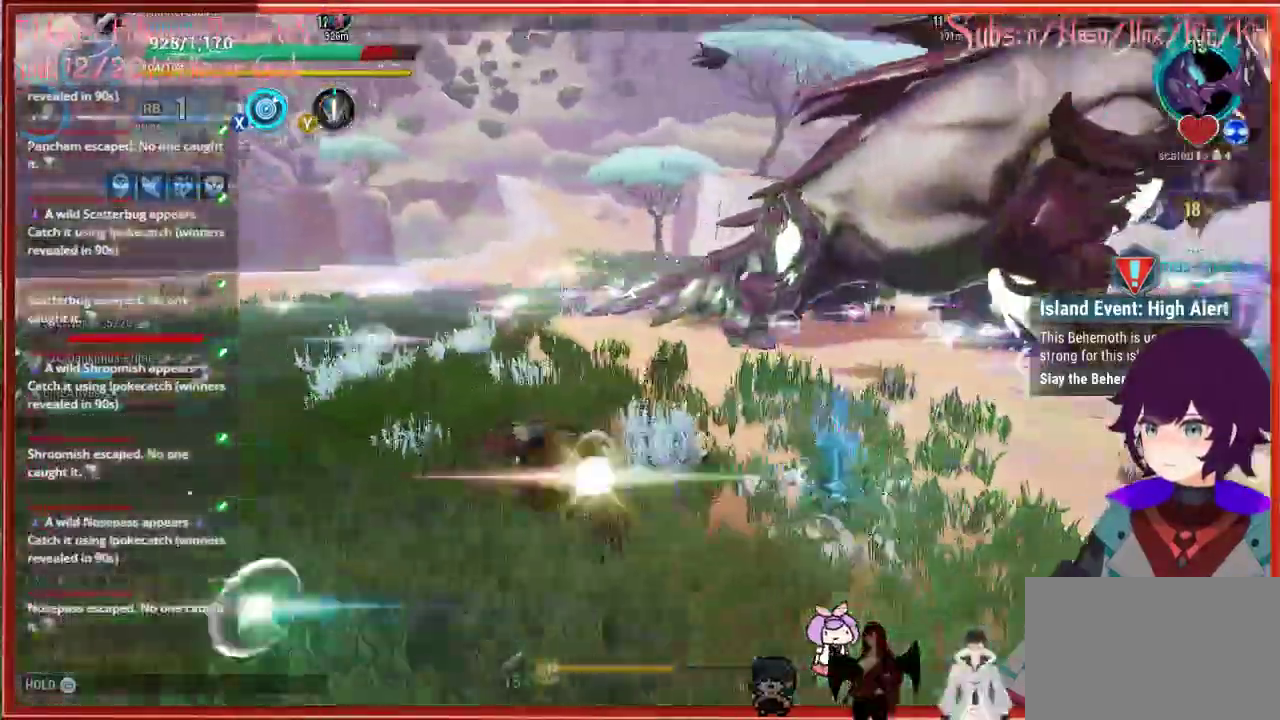
{"buttons": [], "left_stick": "right", "right_stick": "right", "events": [[167, "left_stick", "right"], [300, "right_stick", "right"]]}
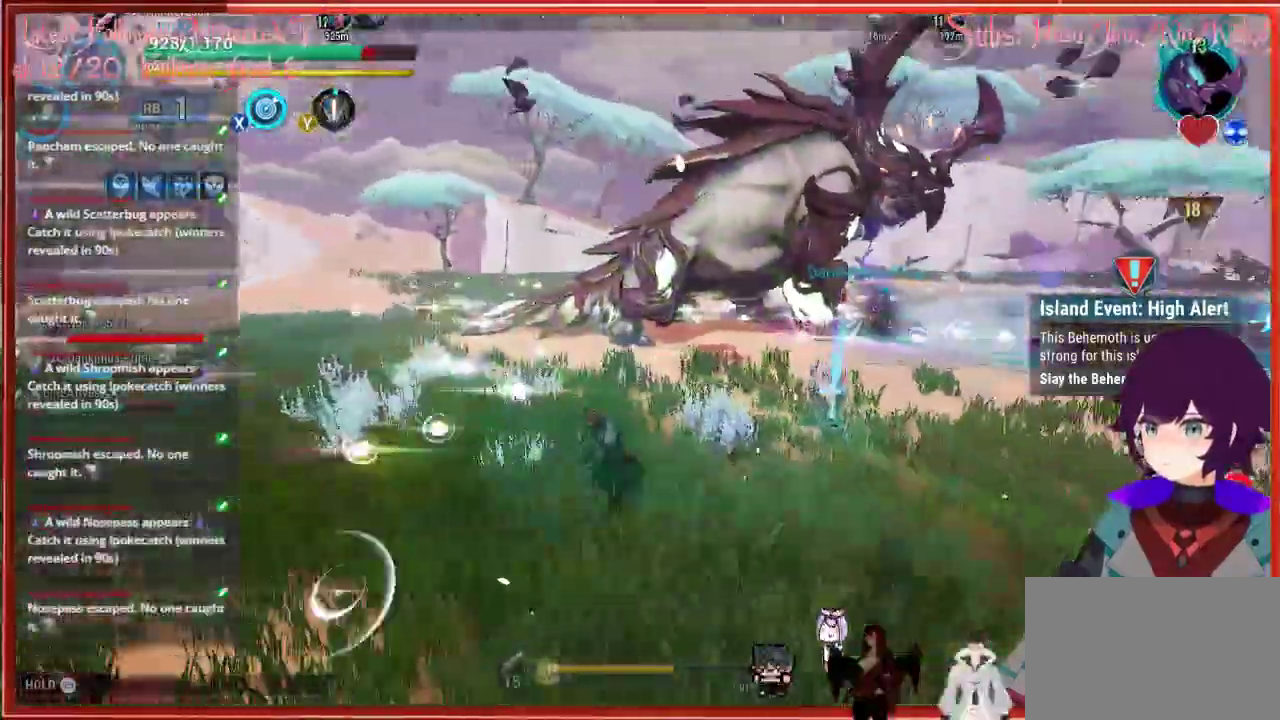
{"buttons": [], "left_stick": "right", "right_stick": "right", "events": []}
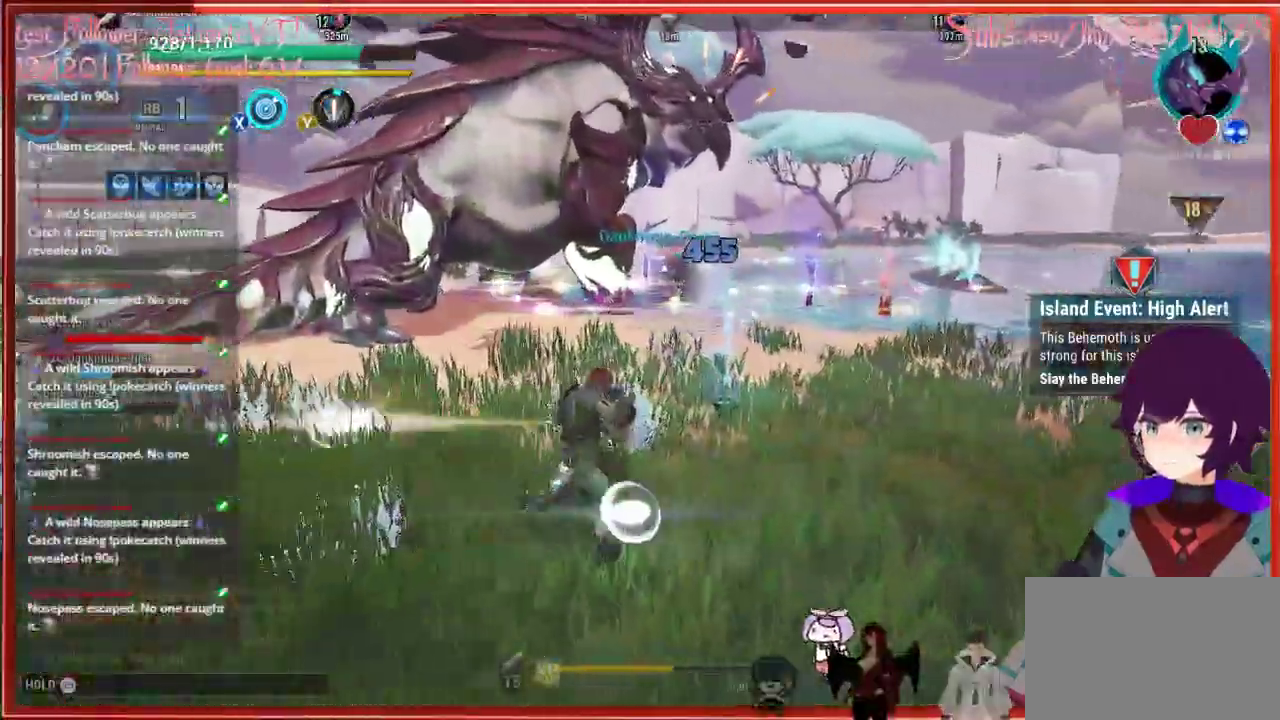
{"buttons": [], "left_stick": "up", "right_stick": "center", "events": [[33, "left_stick", "up-right"], [233, "right_stick", "center"], [317, "left_stick", "up"]]}
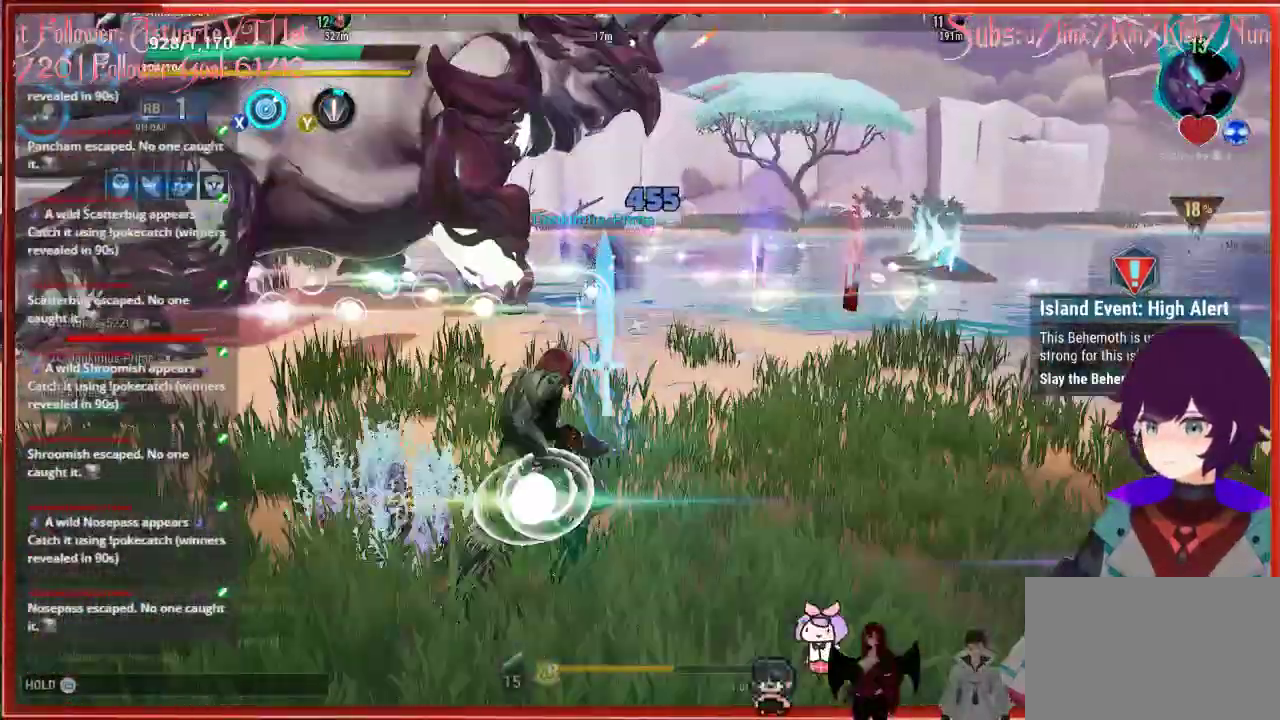
{"buttons": [], "left_stick": "up", "right_stick": "center", "events": []}
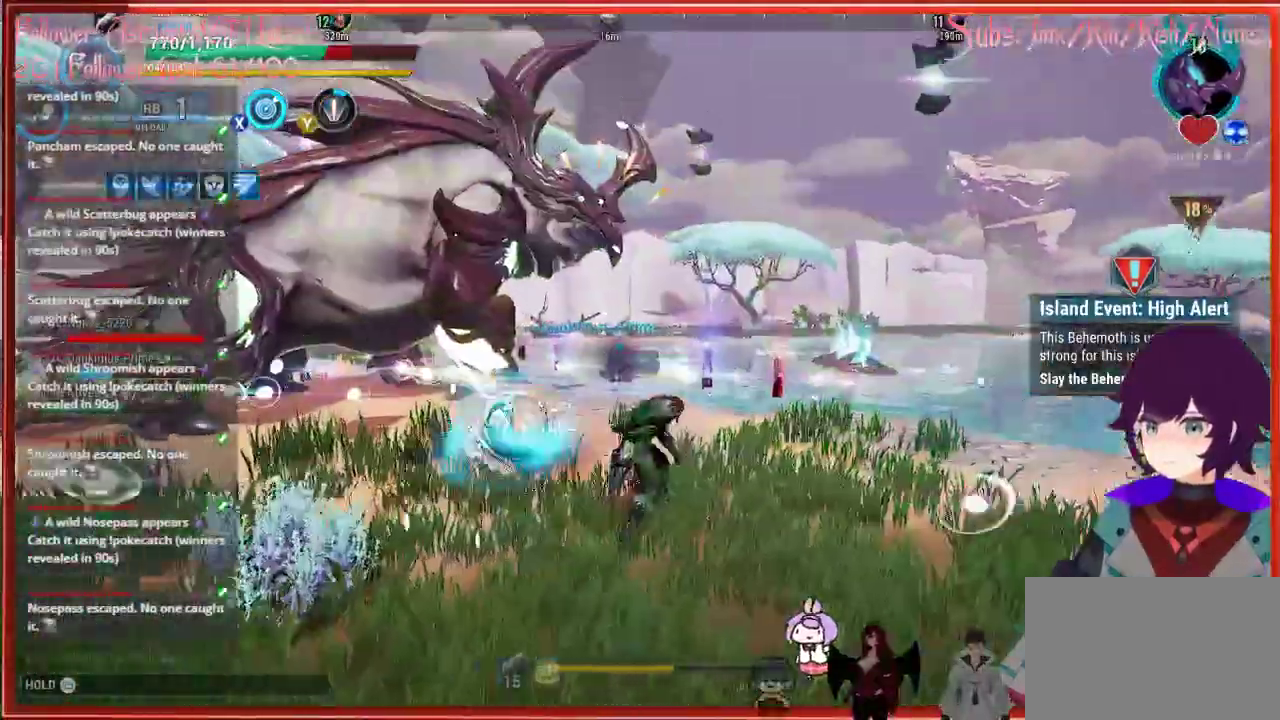
{"buttons": [], "left_stick": "left", "right_stick": "down-left", "events": [[250, "left_stick", "up-left"], [317, "right_stick", "down-left"], [467, "left_stick", "left"]]}
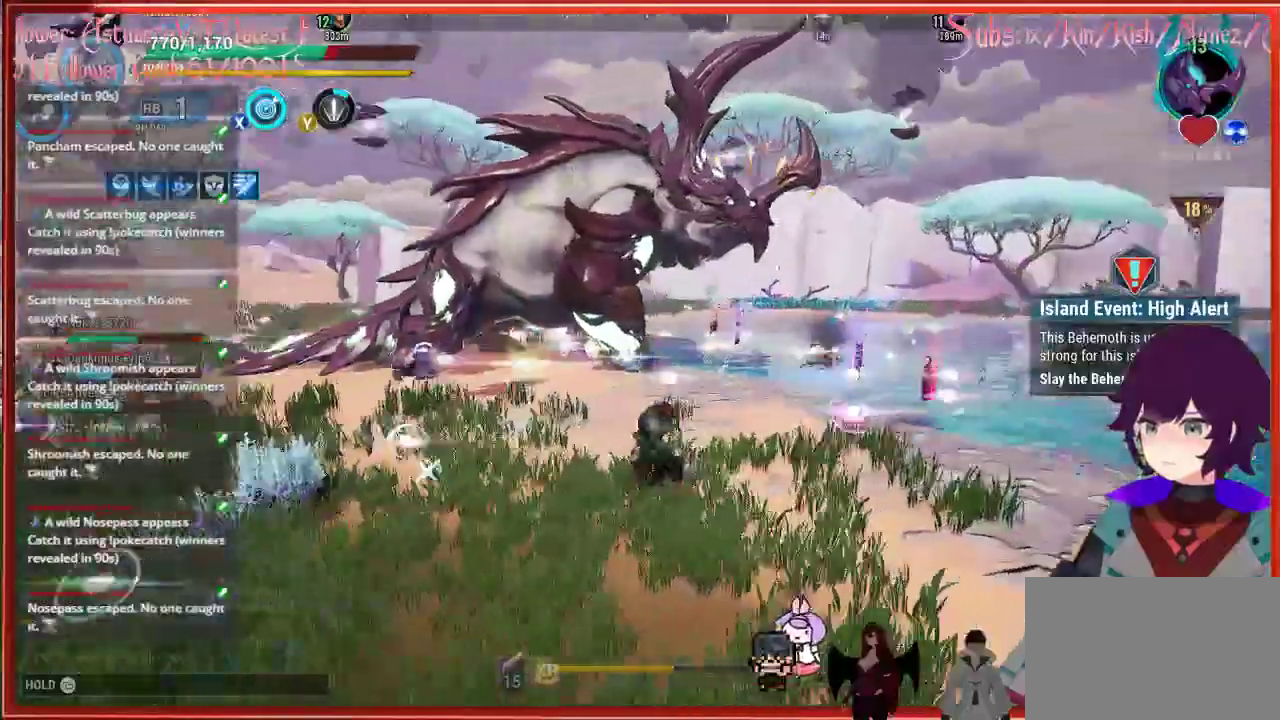
{"buttons": [], "left_stick": "up-left", "right_stick": "center", "events": [[300, "right_stick", "center"], [367, "left_stick", "up-left"]]}
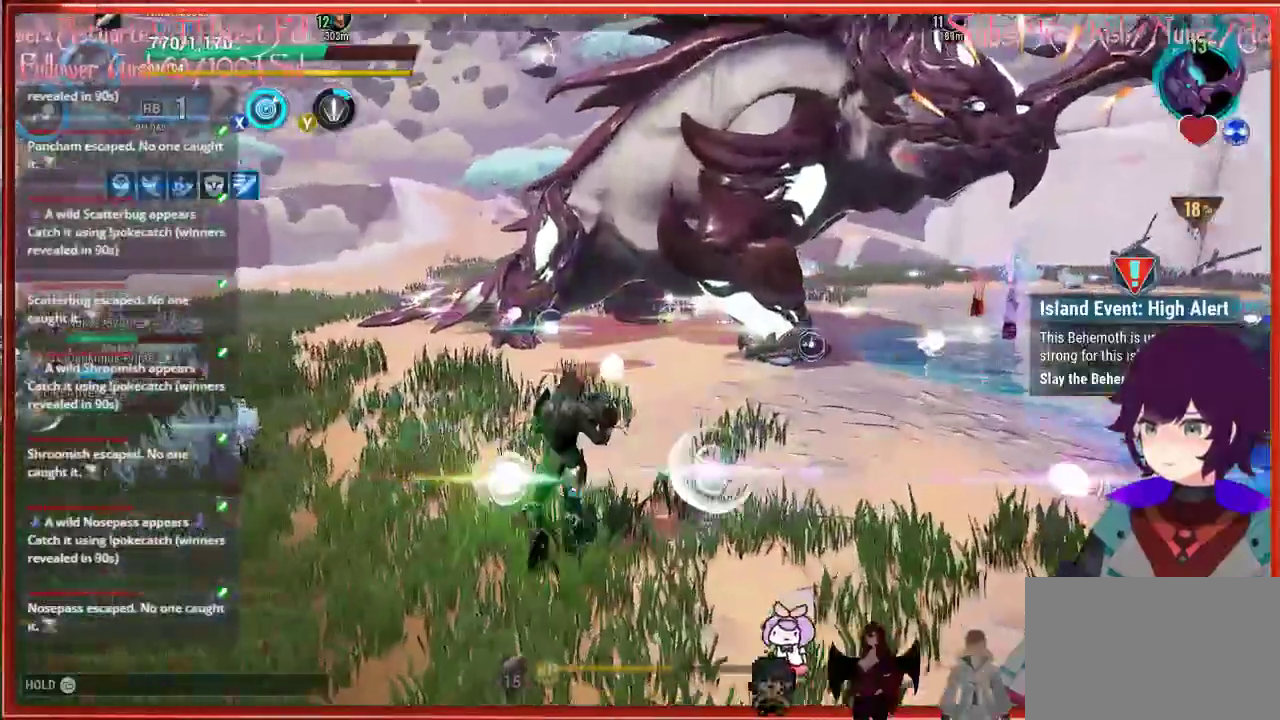
{"buttons": ["R2"], "left_stick": "up-right", "right_stick": "center", "events": [[333, "right_stick", "up-right"], [383, "R2", "down"], [383, "left_stick", "up-right"], [483, "right_stick", "center"]]}
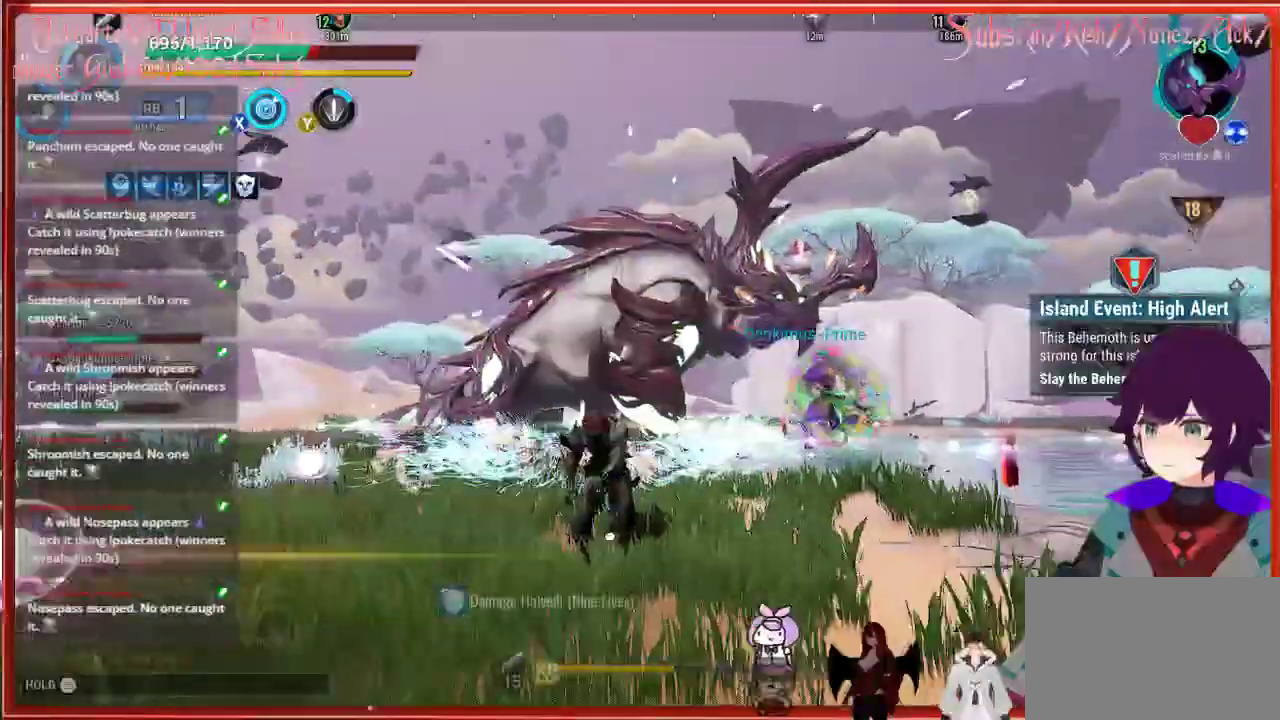
{"buttons": ["R2"], "left_stick": "right", "right_stick": "center", "events": [[117, "left_stick", "right"]]}
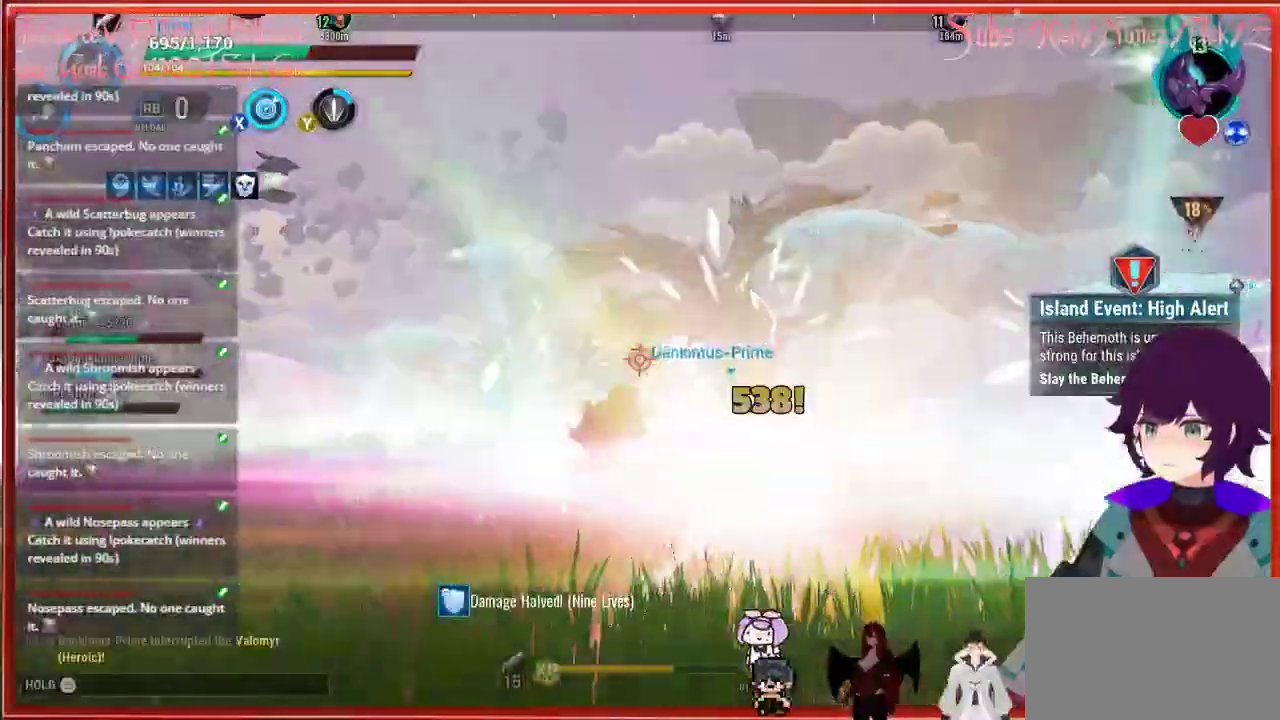
{"buttons": ["R2"], "left_stick": "down-right", "right_stick": "center", "events": [[233, "left_stick", "down-right"]]}